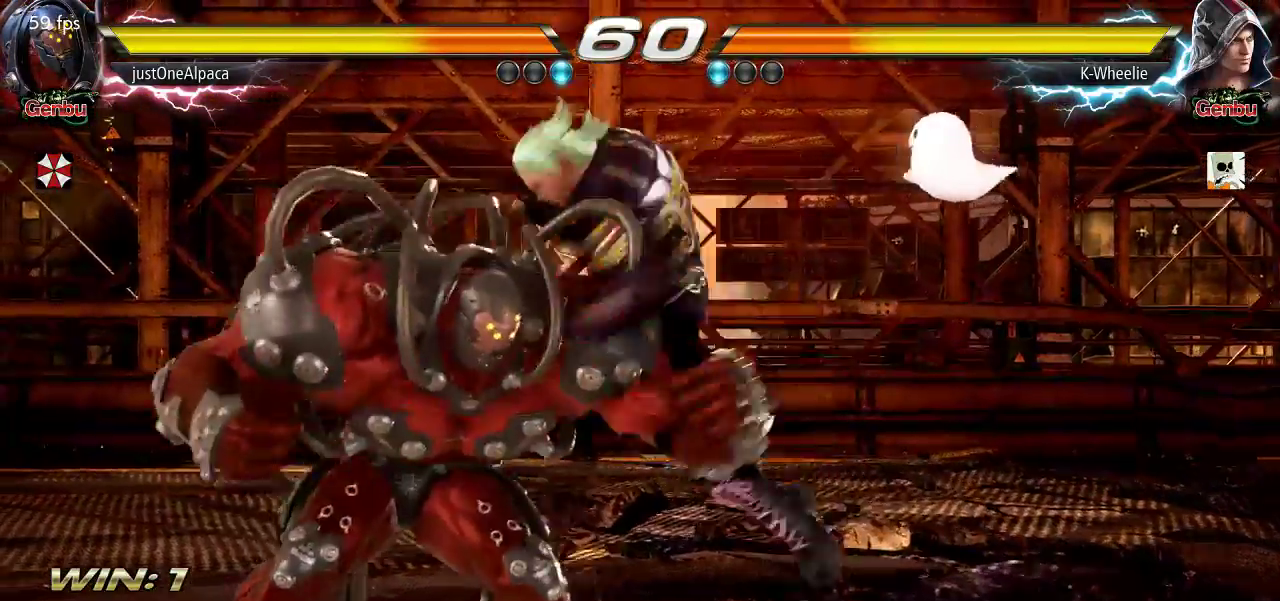
Gameplay with a controller (arcade stick); each line is a JSON object with the inputs held at the frame after it (dt_ms = milliseconds from this image to that frame). "events" lists button and stick changes between this image and that frame as [ms after this image, input, new state], when the widget could be followed in between. Not read: L3 R3.
{"dt_ms": 500, "buttons": [], "left_stick": "down-right", "events": [[333, "left_stick", "down-right"], [367, "TRIANGLE", "down"], [433, "TRIANGLE", "up"]]}
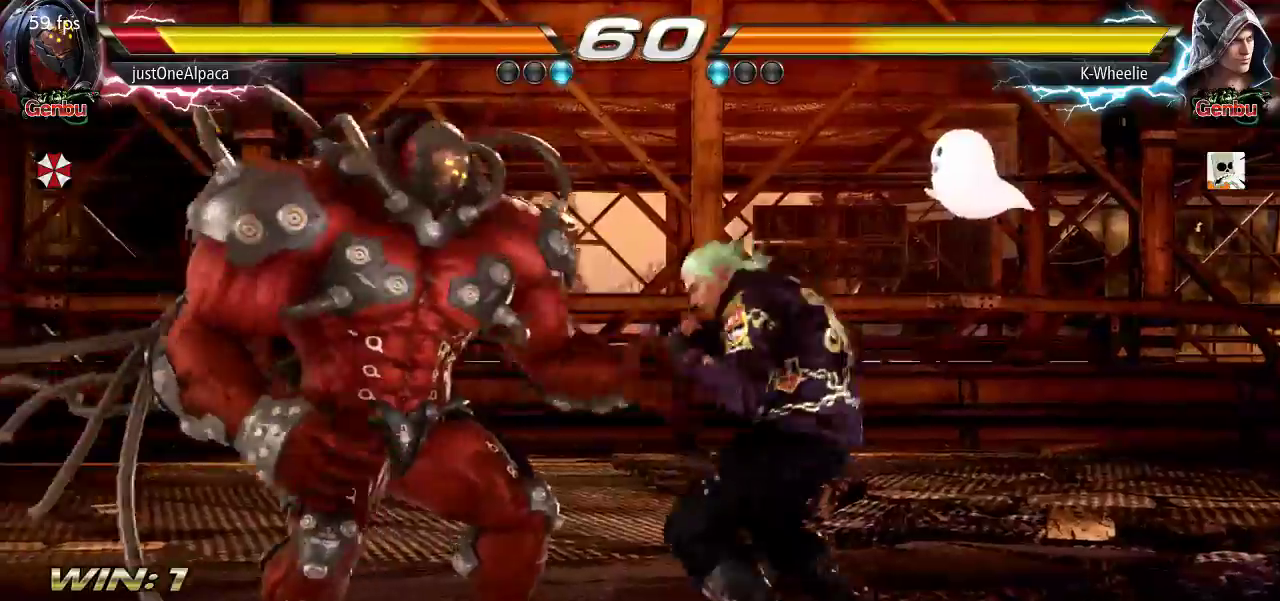
{"dt_ms": 500, "buttons": [], "left_stick": "center"}
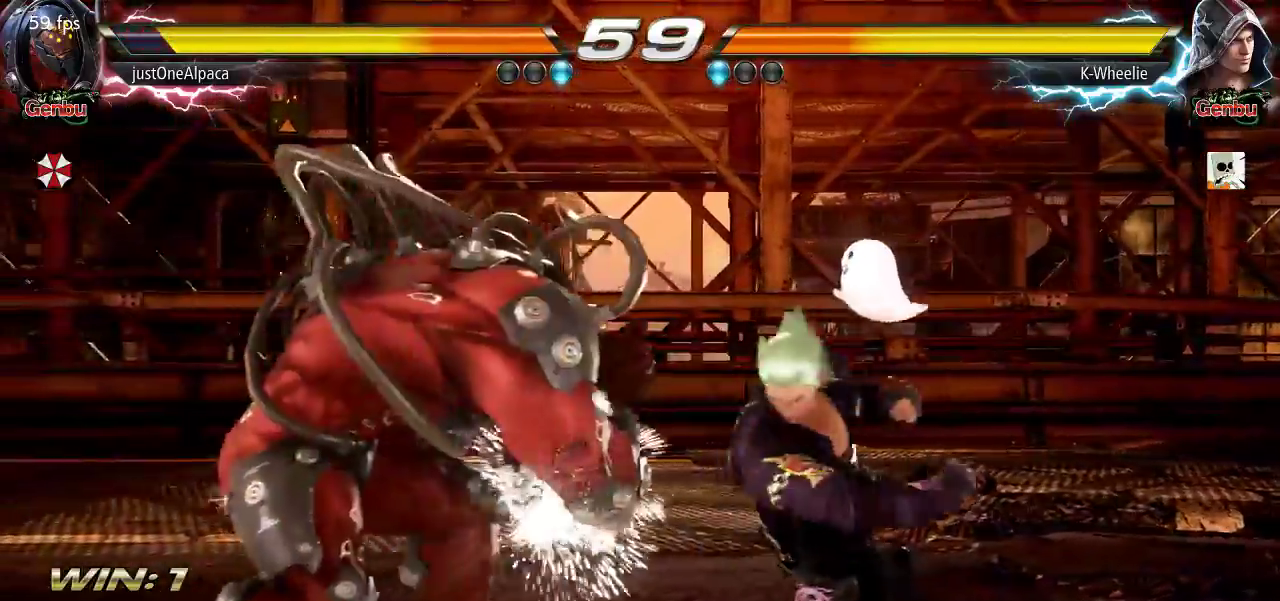
{"dt_ms": 1000, "buttons": [], "left_stick": "right"}
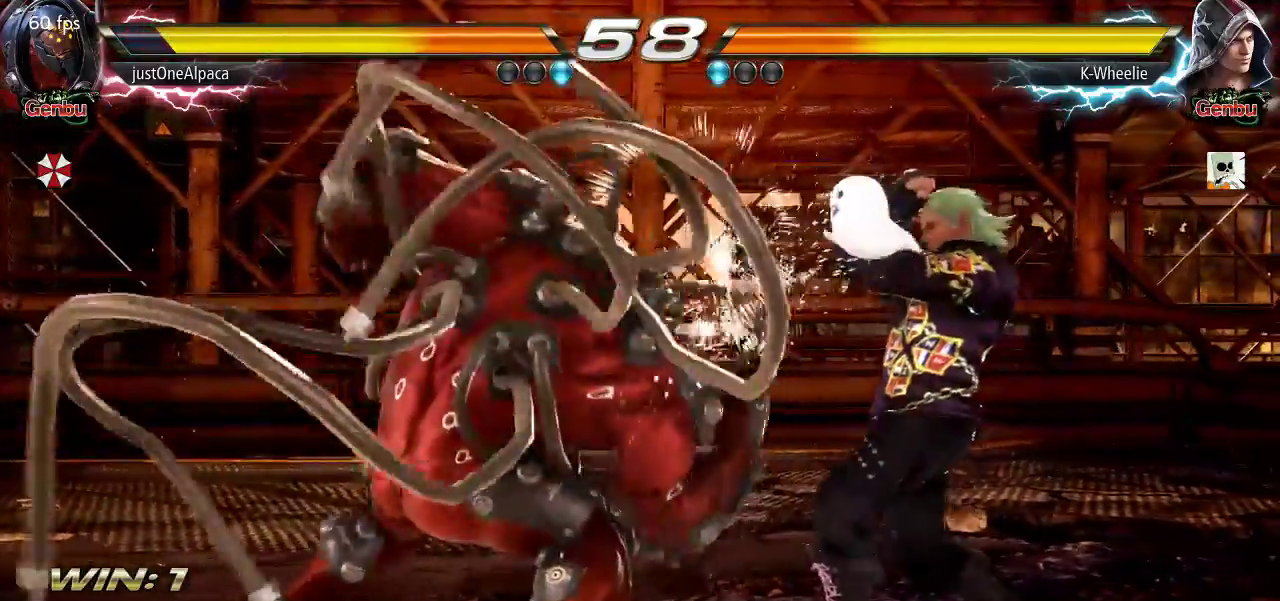
{"dt_ms": 500, "buttons": [], "left_stick": "center", "events": [[83, "left_stick", "center"], [100, "SQUARE", "down"], [167, "SQUARE", "up"], [250, "TRIANGLE", "down"], [267, "TRIANGLE", "up"], [300, "SQUARE", "down"], [383, "SQUARE", "up"], [433, "TRIANGLE", "down"], [500, "TRIANGLE", "up"]]}
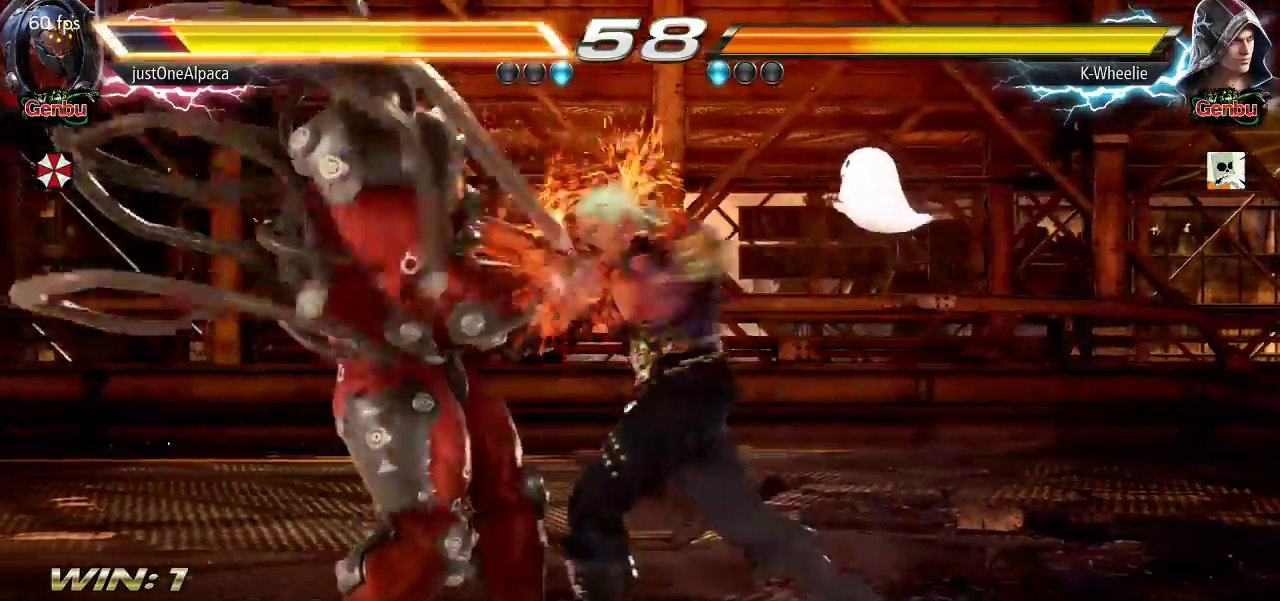
{"dt_ms": 500, "buttons": [], "left_stick": "center", "events": []}
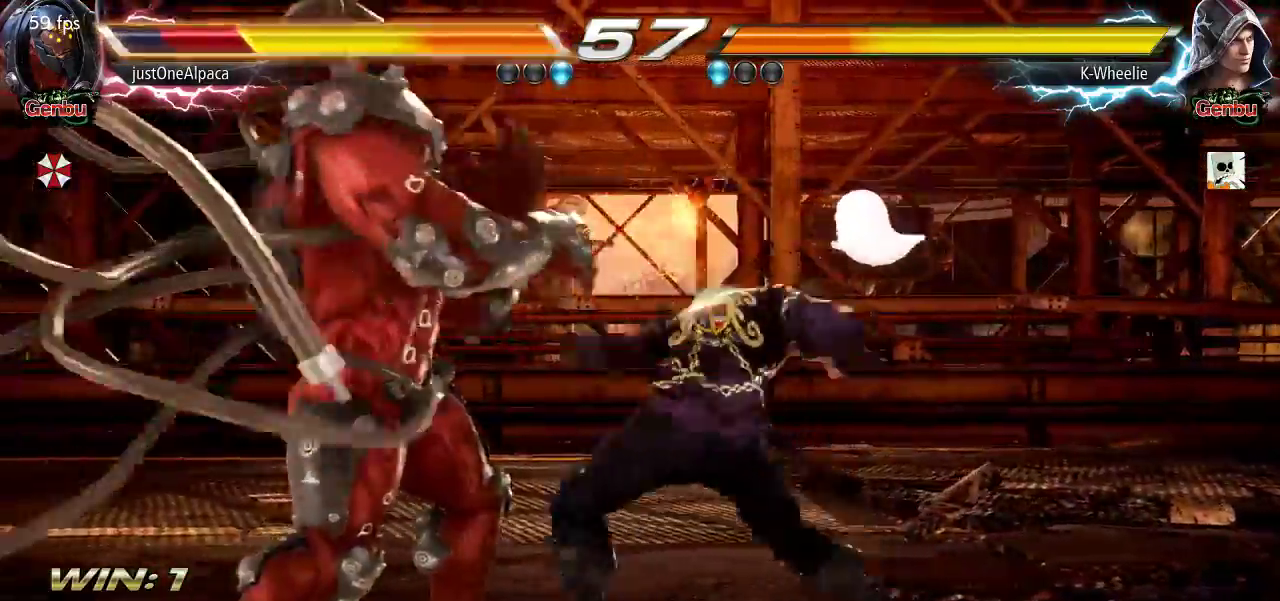
{"dt_ms": 500, "buttons": [], "left_stick": "right"}
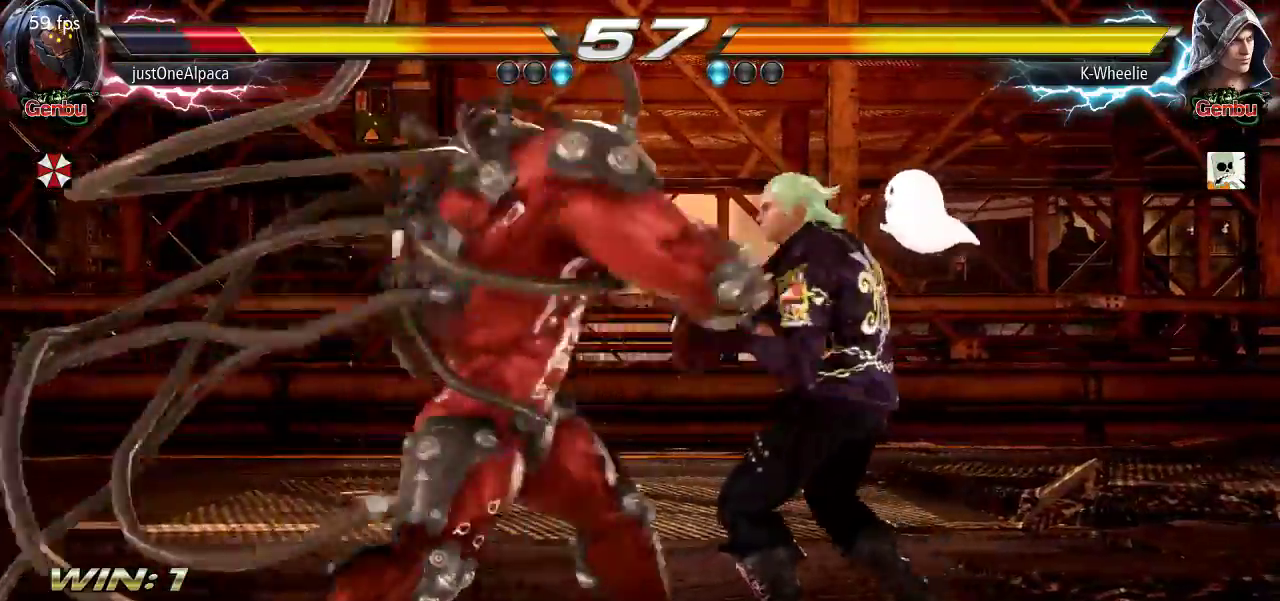
{"dt_ms": 500, "buttons": [], "left_stick": "right"}
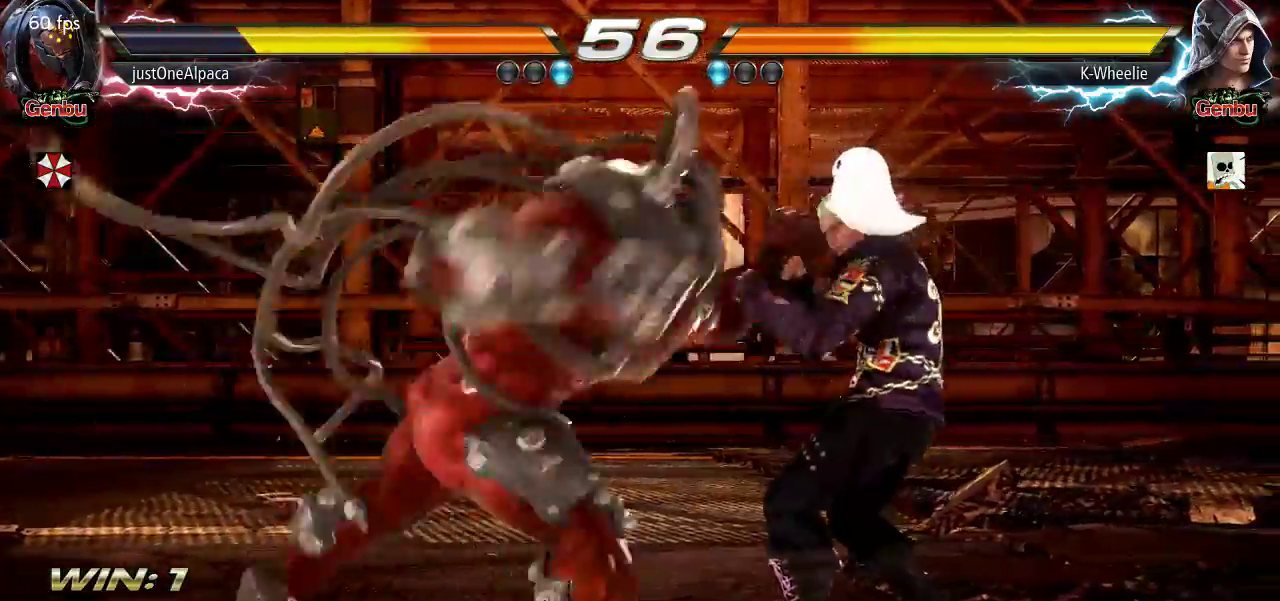
{"dt_ms": 500, "buttons": [], "left_stick": "center", "events": [[483, "left_stick", "center"]]}
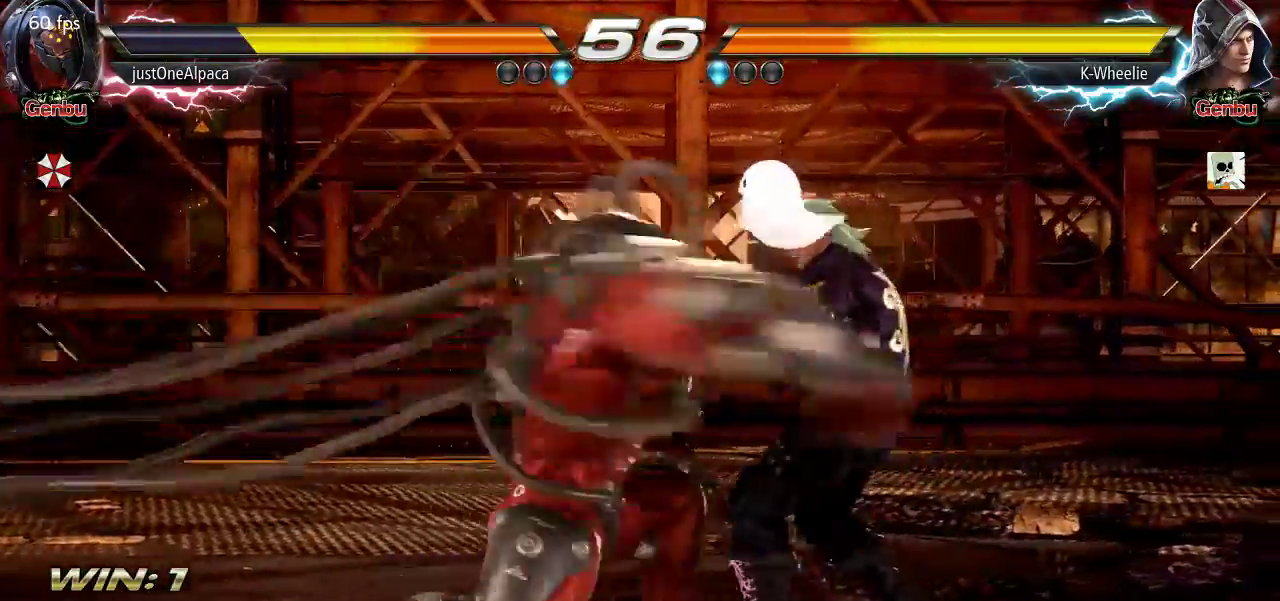
{"dt_ms": 500, "buttons": ["SQUARE", "TRIANGLE"], "left_stick": "right"}